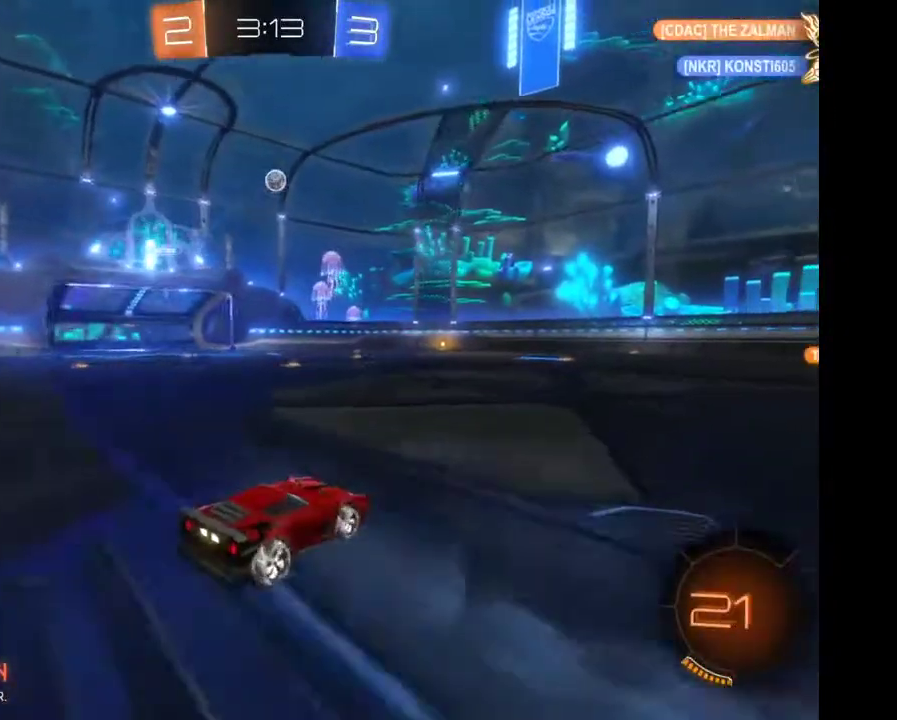
Gameplay with a controller (Xbox layout); each line is a JSON object with the inputs held at the frame after it. "events" lists button and stick changes between this image and that frame as [ms after this image, input, new state], when the widget could be followed in between. Not read: L3 R3.
{"buttons": ["R2"], "left_stick": "center", "right_stick": "center", "events": [[67, "left_stick", "center"], [300, "A", "down"], [300, "left_stick", "down-left"], [467, "A", "up"], [500, "left_stick", "center"]]}
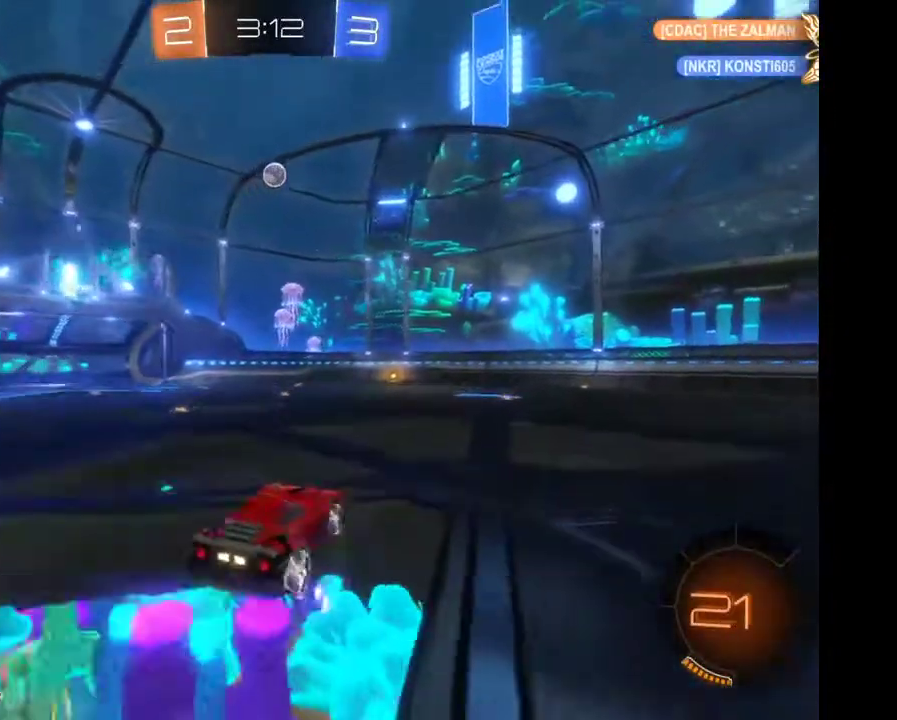
{"buttons": ["R2"], "left_stick": "center", "right_stick": "center", "events": [[200, "left_stick", "right"], [433, "left_stick", "center"]]}
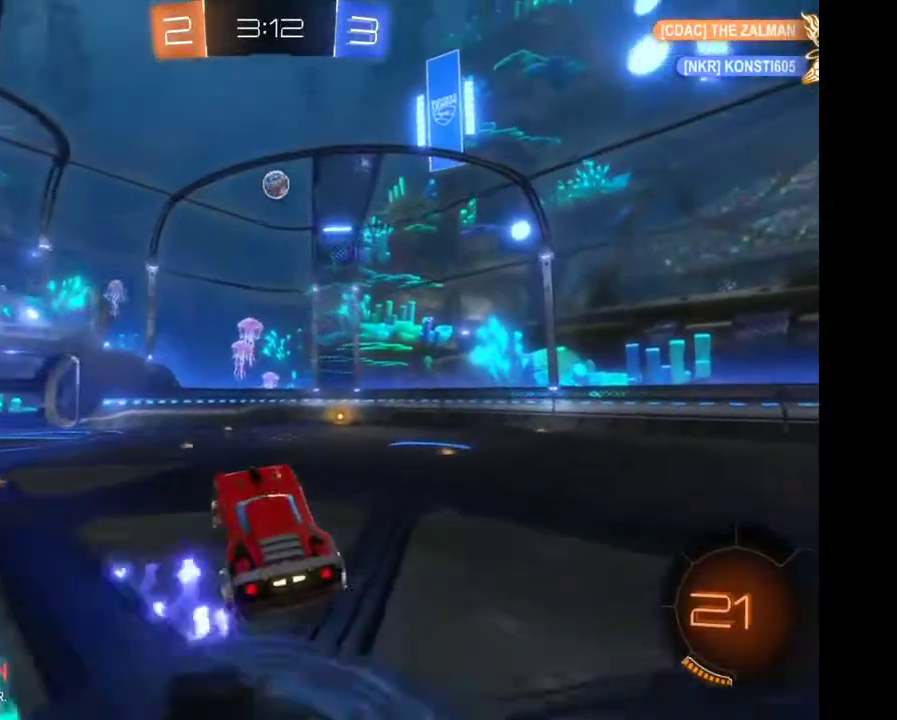
{"buttons": ["R2"], "left_stick": "center", "right_stick": "center"}
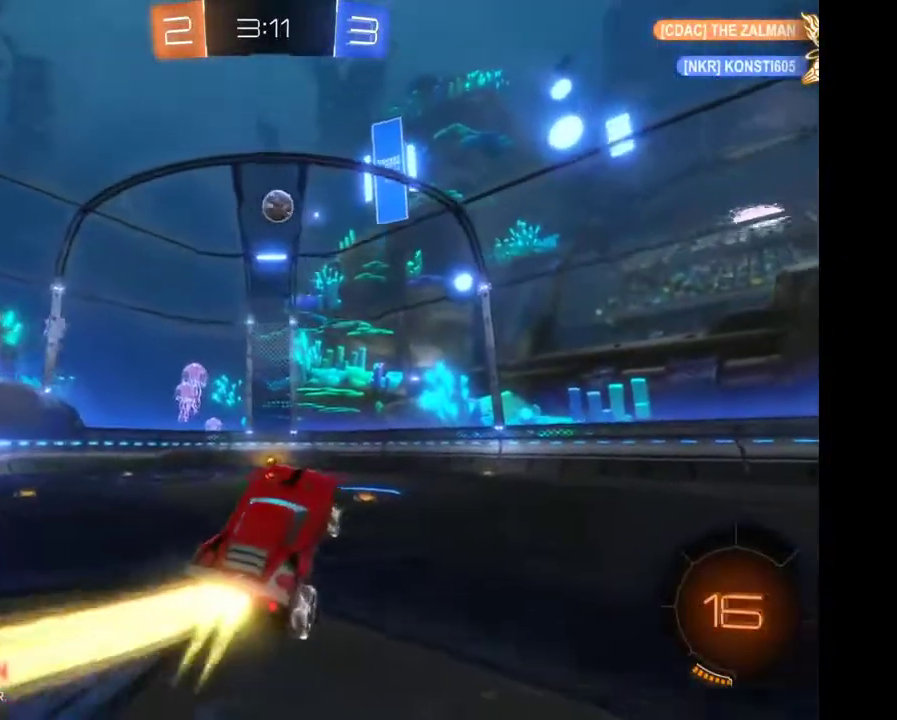
{"buttons": ["R2"], "left_stick": "center", "right_stick": "center", "events": []}
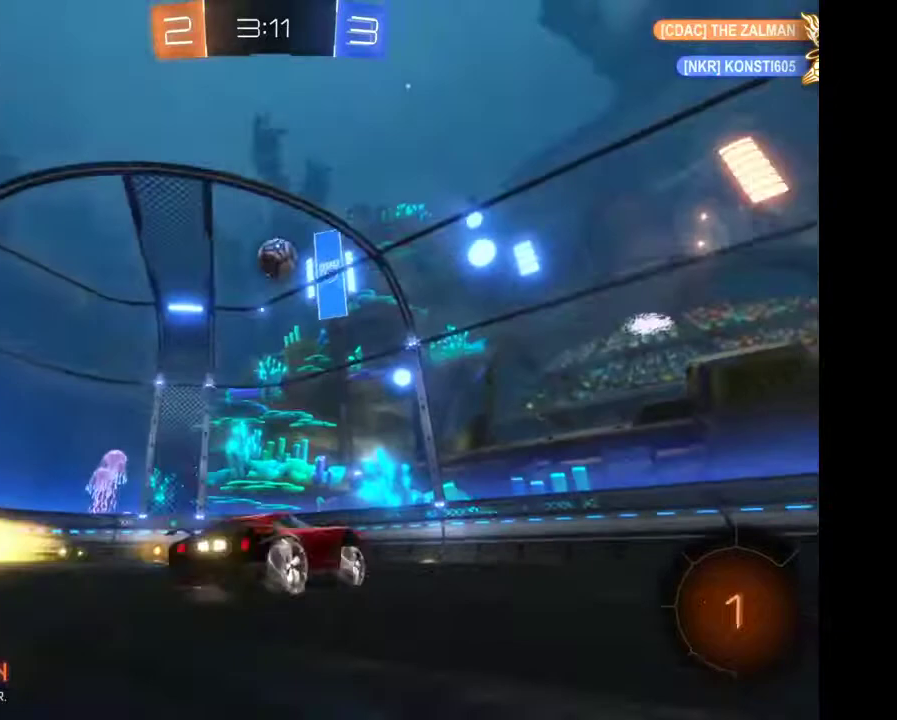
{"buttons": [], "left_stick": "right", "right_stick": "center", "events": [[267, "left_stick", "right"], [467, "R2", "up"]]}
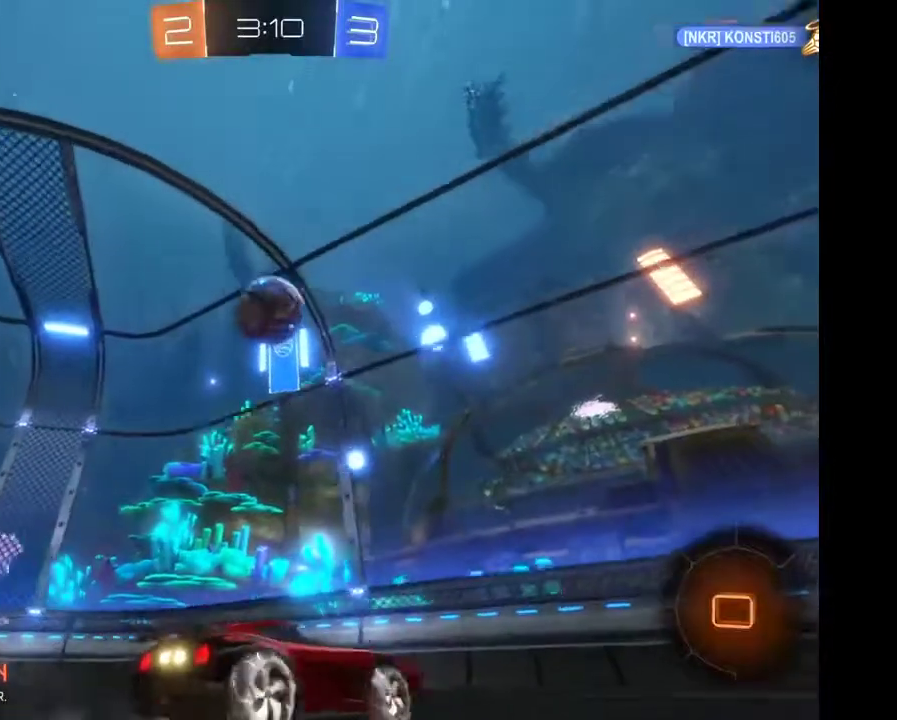
{"buttons": ["A"], "left_stick": "up-left", "right_stick": "center", "events": [[67, "left_stick", "down-right"], [233, "left_stick", "down-left"], [300, "A", "down"], [367, "left_stick", "up-left"], [400, "A", "up"], [467, "A", "down"]]}
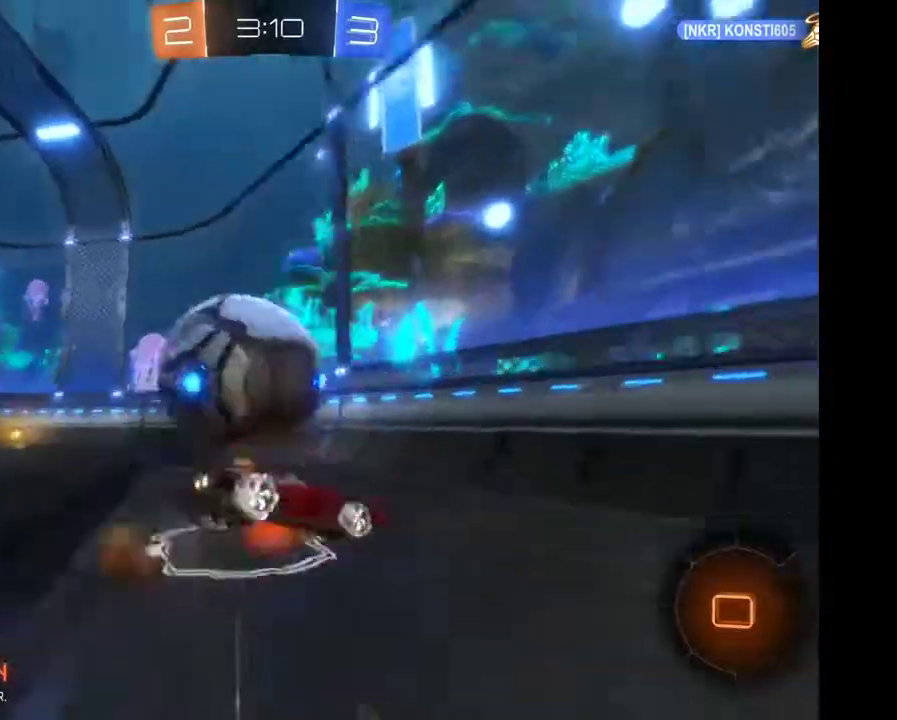
{"buttons": [], "left_stick": "center", "right_stick": "center", "events": [[33, "A", "up"], [133, "left_stick", "center"]]}
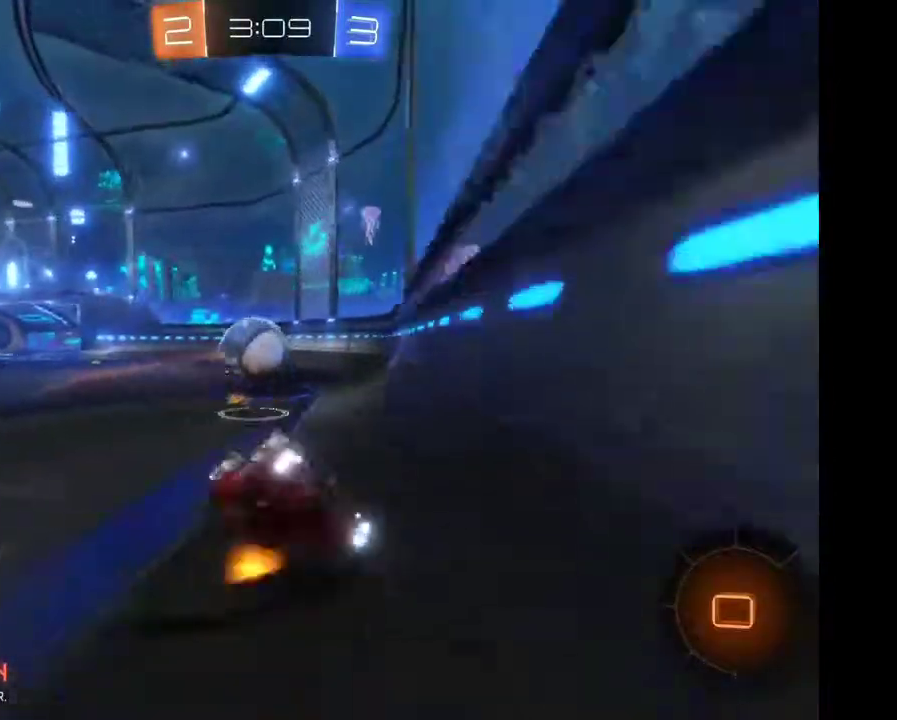
{"buttons": ["R2"], "left_stick": "left", "right_stick": "center", "events": [[133, "left_stick", "left"], [300, "R2", "down"]]}
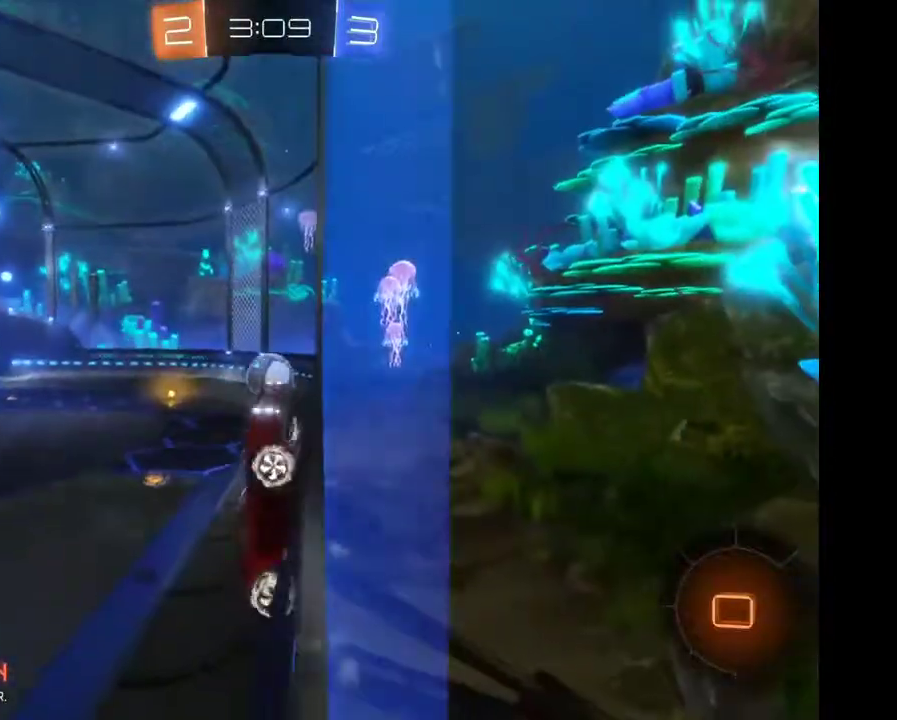
{"buttons": ["R2"], "left_stick": "left", "right_stick": "center", "events": []}
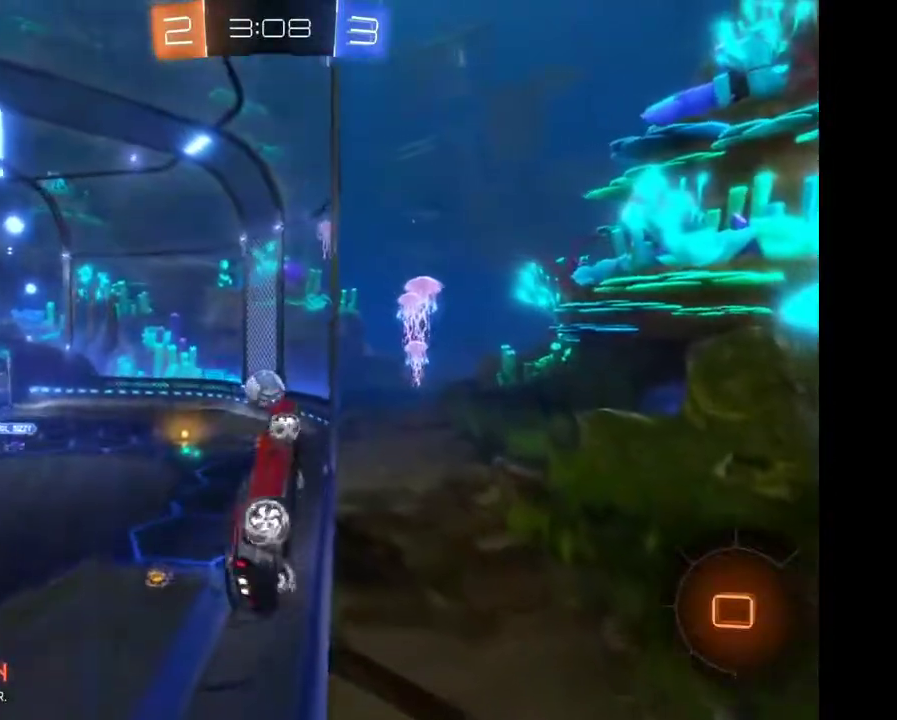
{"buttons": ["R2"], "left_stick": "center", "right_stick": "center", "events": [[500, "left_stick", "center"]]}